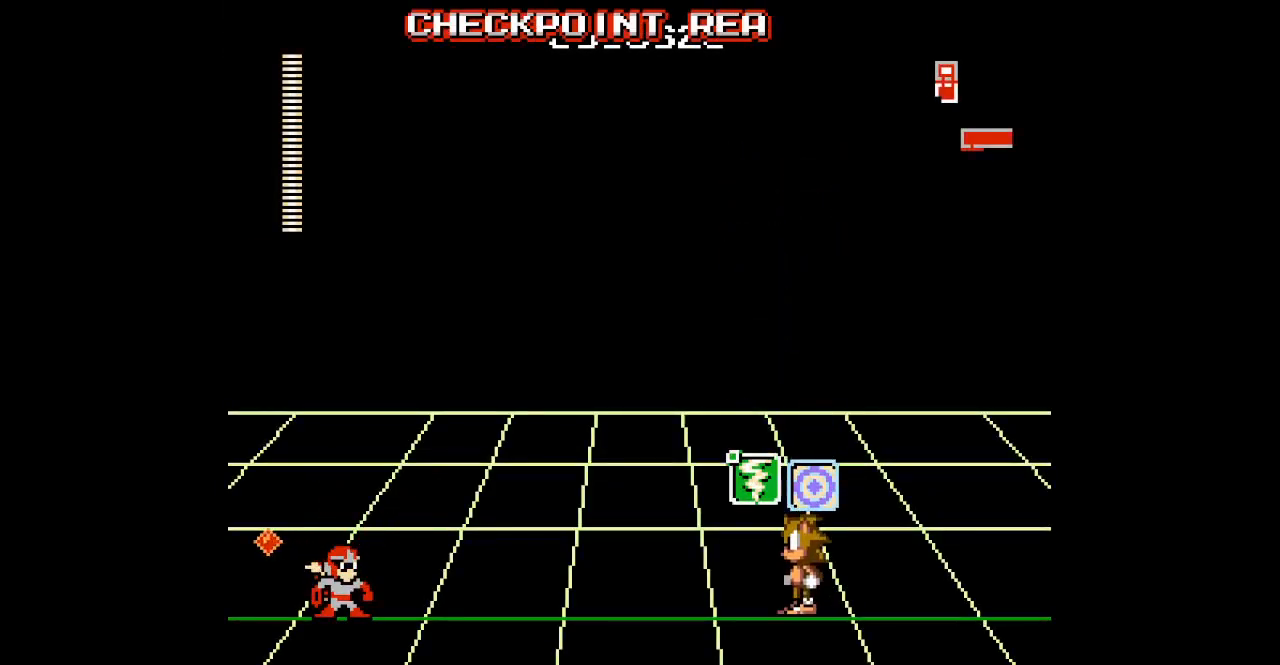
Gameplay with a controller; each line is a JSON object with the inputs held at the frame after it. "events" lists button and stick changes between this image and that frame as [ms after this image, input, new state], when the widget could be followed in between. Not read: A B CIRCLE CROSS HOME L2 L3 R2 R3 SELECT SQUARE START TRIANGLE X Y Z.
{"buttons": [], "events": [[150, "DPAD_RIGHT", "down"], [433, "DPAD_RIGHT", "up"]]}
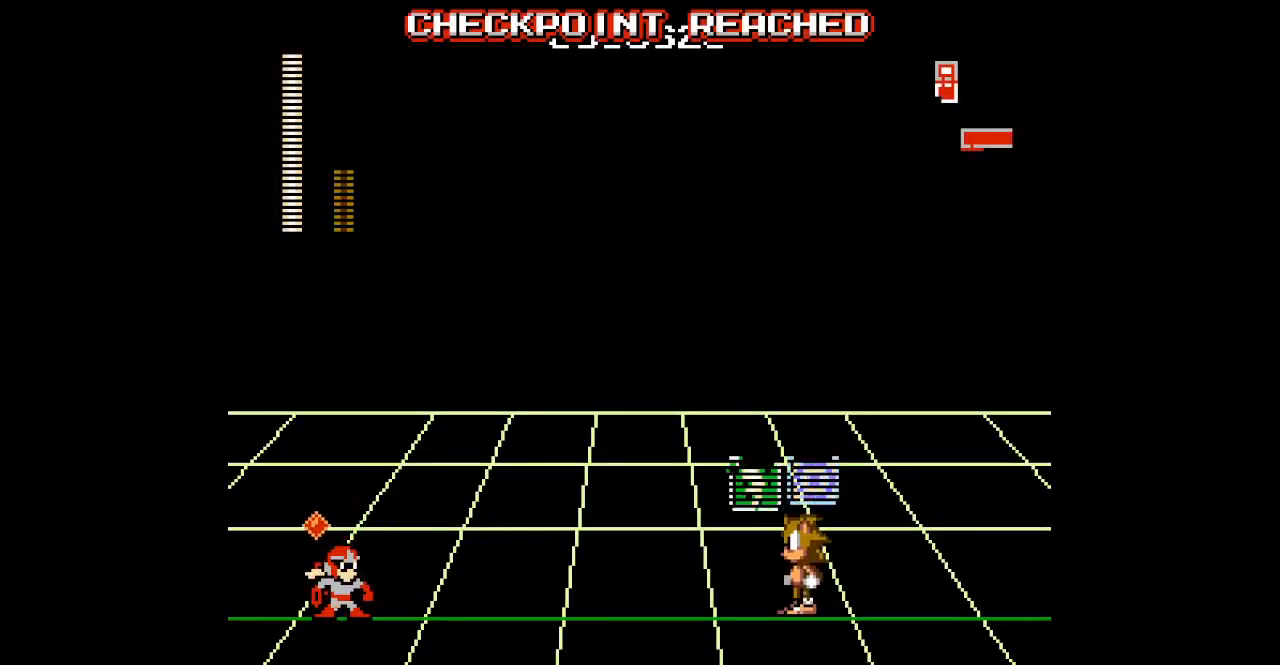
{"buttons": [], "events": []}
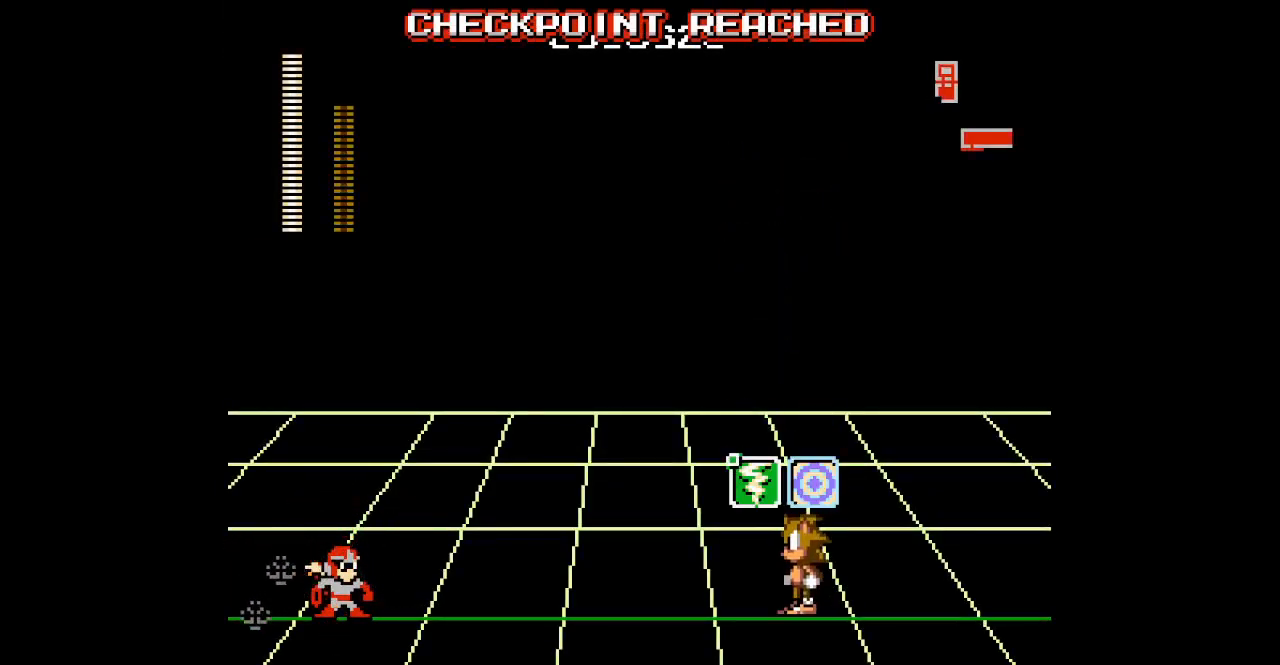
{"buttons": [], "events": []}
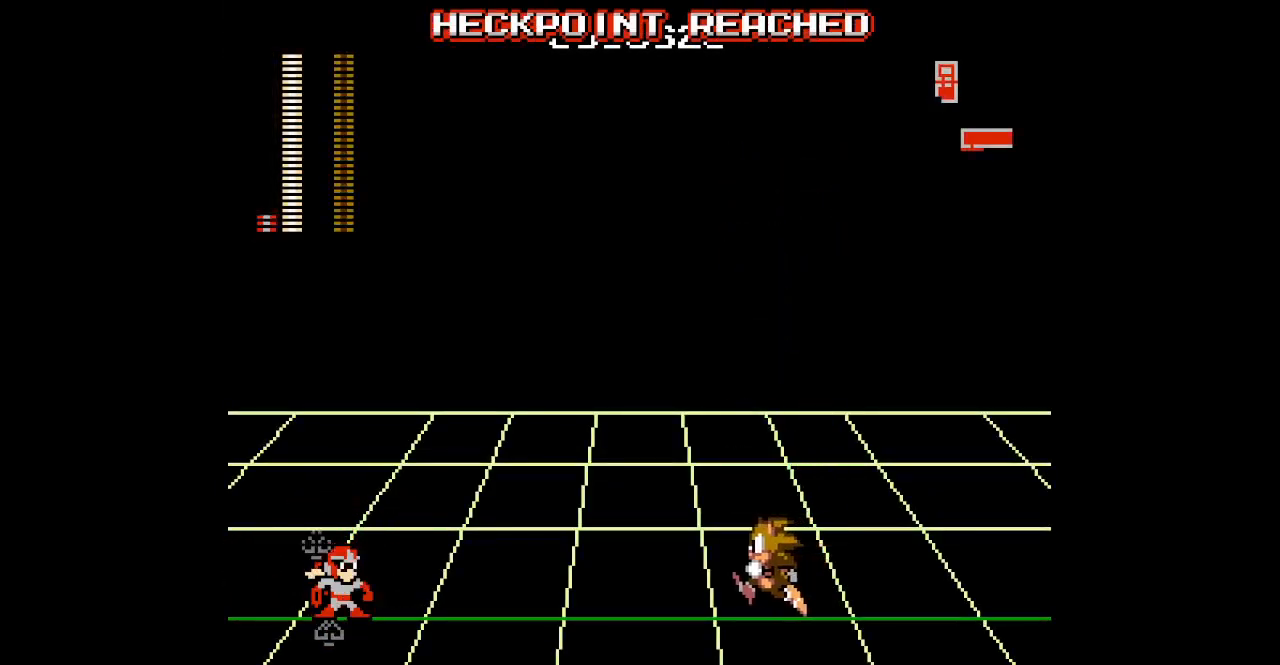
{"buttons": []}
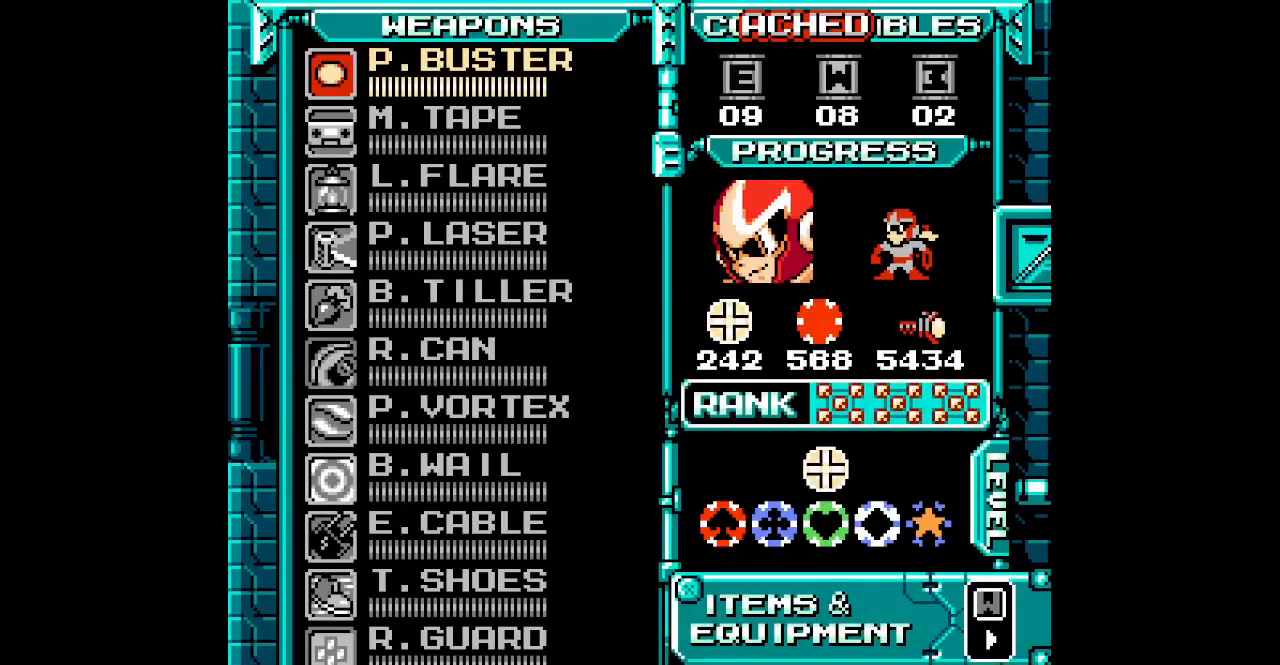
{"buttons": [], "events": []}
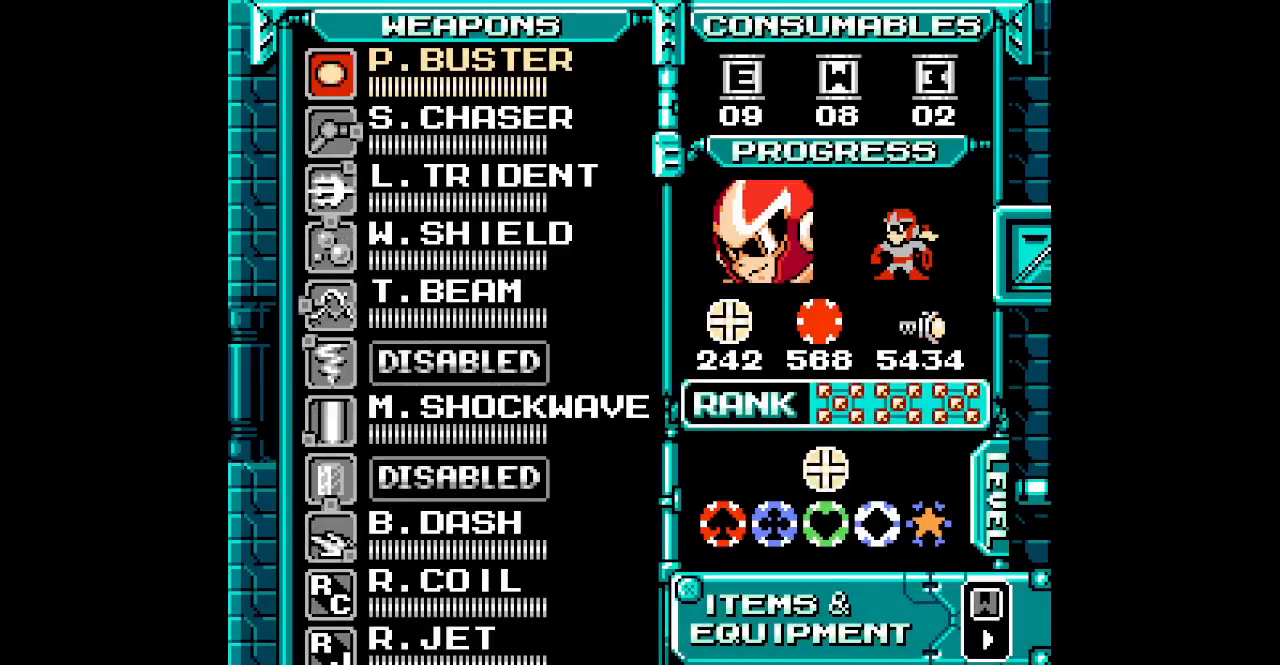
{"buttons": [], "events": [[250, "DPAD_DOWN", "down"], [350, "DPAD_DOWN", "up"], [433, "DPAD_DOWN", "down"], [500, "DPAD_DOWN", "up"]]}
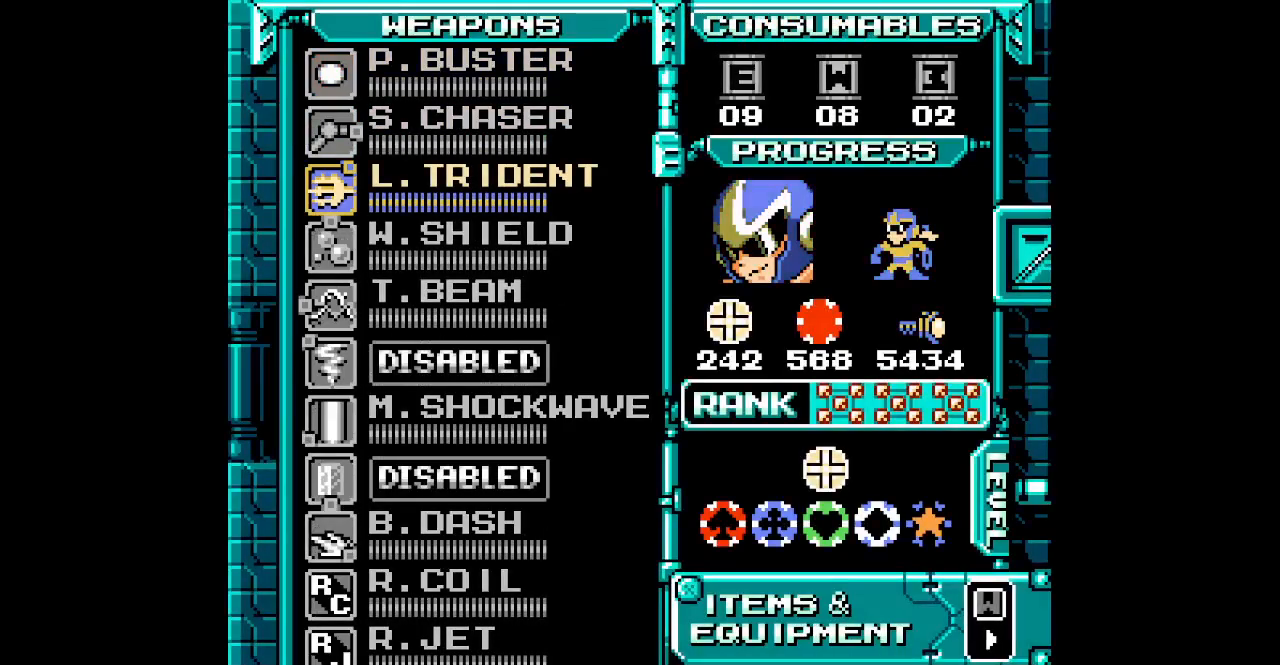
{"buttons": [], "events": [[83, "DPAD_DOWN", "down"], [150, "DPAD_DOWN", "up"], [283, "DPAD_DOWN", "down"], [317, "DPAD_DOWN", "up"]]}
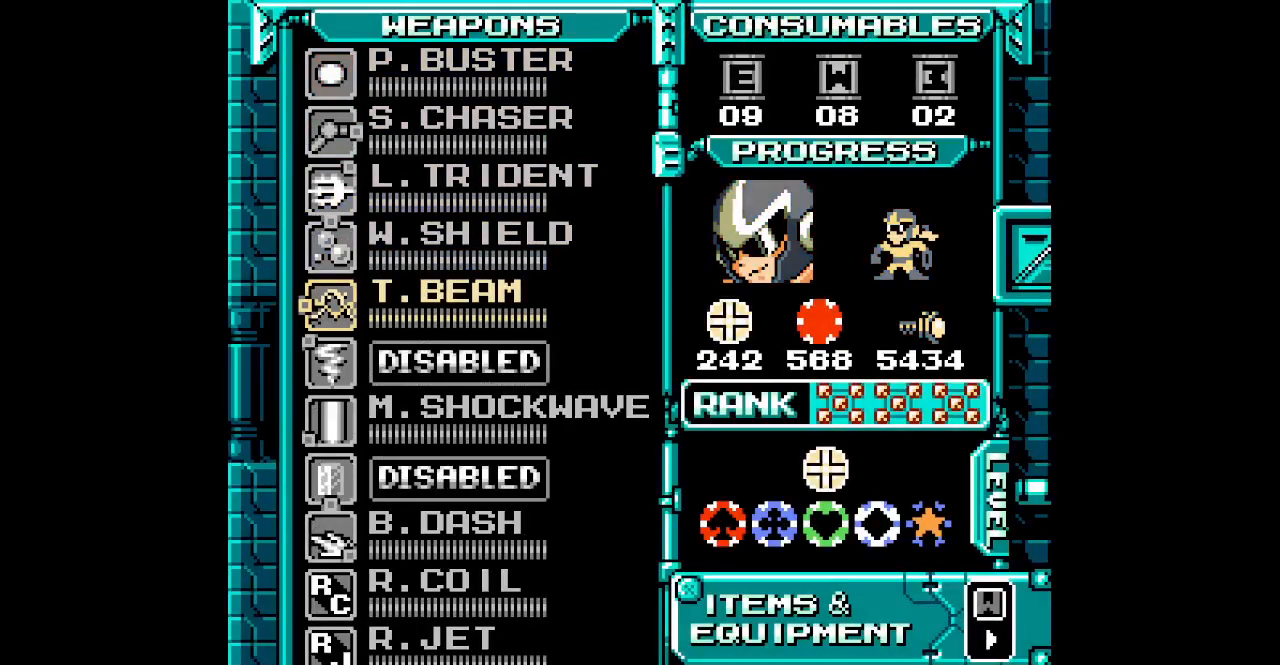
{"buttons": [], "events": []}
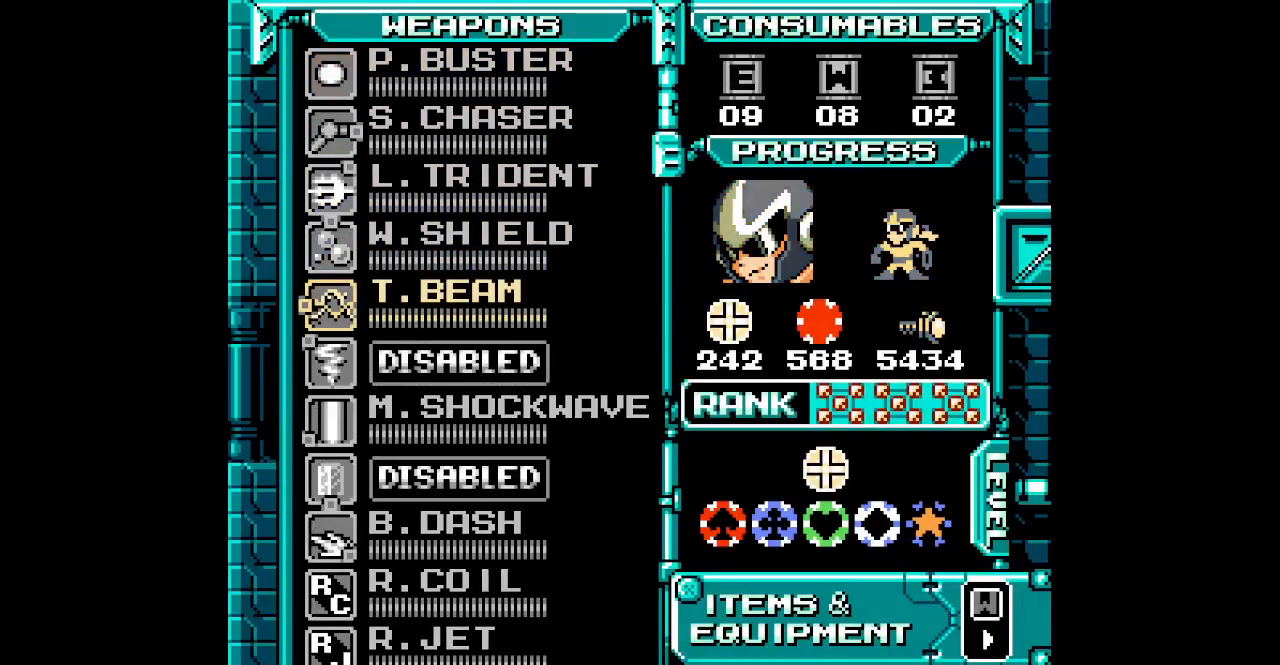
{"buttons": [], "events": [[217, "DPAD_DOWN", "down"], [300, "DPAD_DOWN", "up"], [367, "DPAD_DOWN", "down"], [450, "DPAD_DOWN", "up"]]}
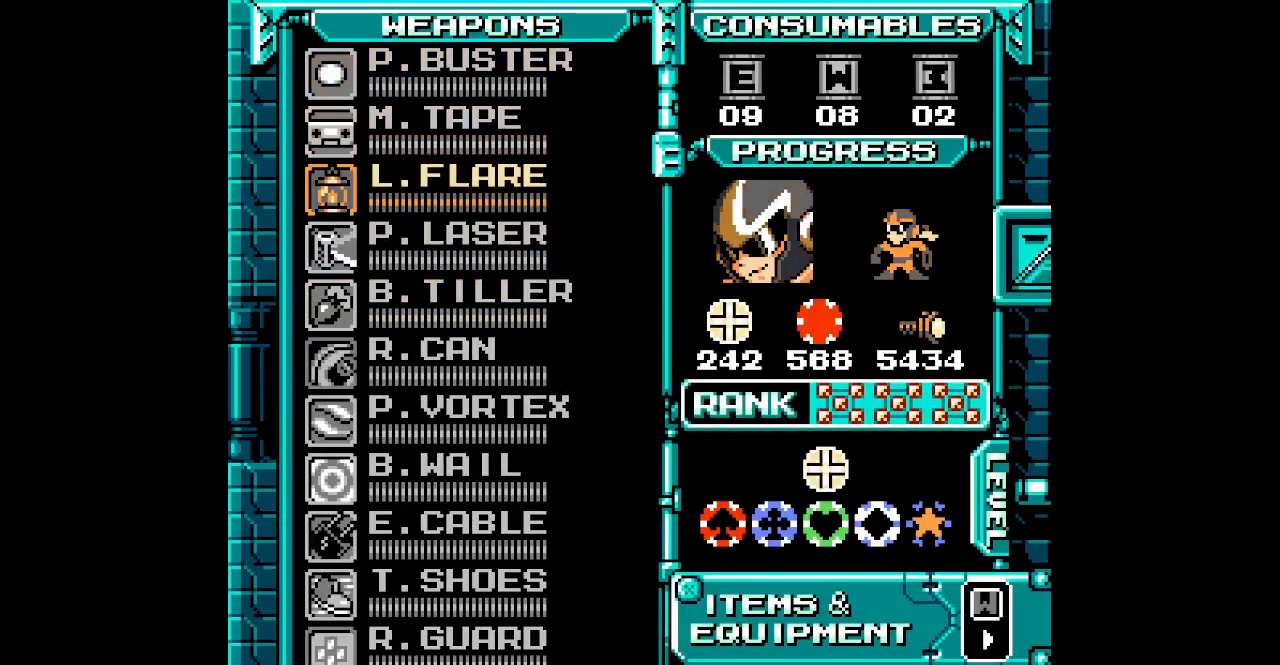
{"buttons": ["DPAD_DOWN"], "events": [[17, "DPAD_DOWN", "down"], [100, "DPAD_DOWN", "up"], [183, "DPAD_DOWN", "down"], [250, "DPAD_DOWN", "up"], [317, "DPAD_DOWN", "down"], [383, "DPAD_DOWN", "up"], [467, "DPAD_DOWN", "down"]]}
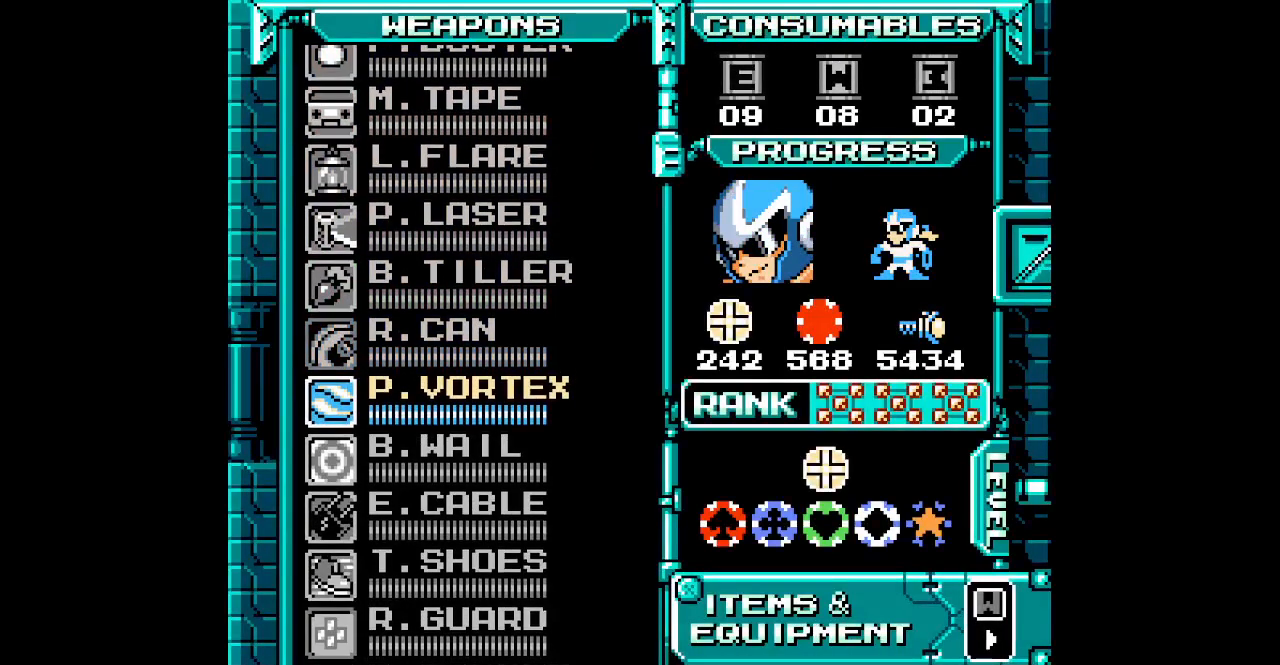
{"buttons": [], "events": [[33, "DPAD_DOWN", "up"], [117, "DPAD_DOWN", "down"], [200, "DPAD_DOWN", "up"]]}
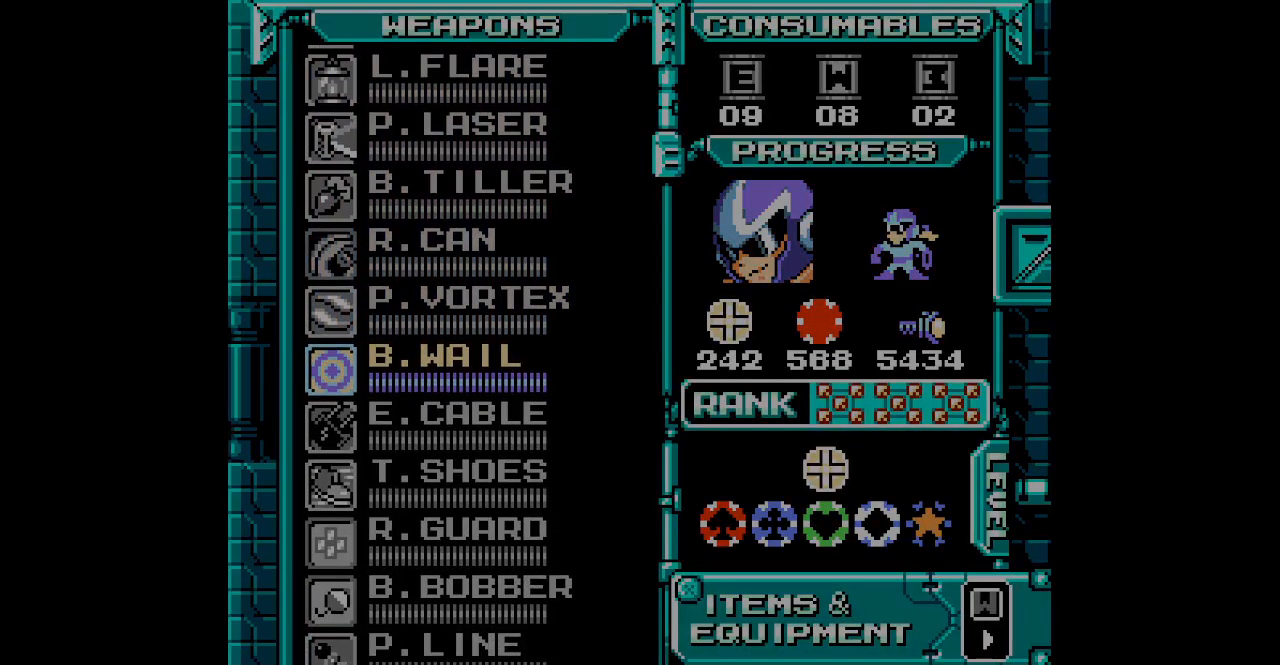
{"buttons": ["DPAD_RIGHT"]}
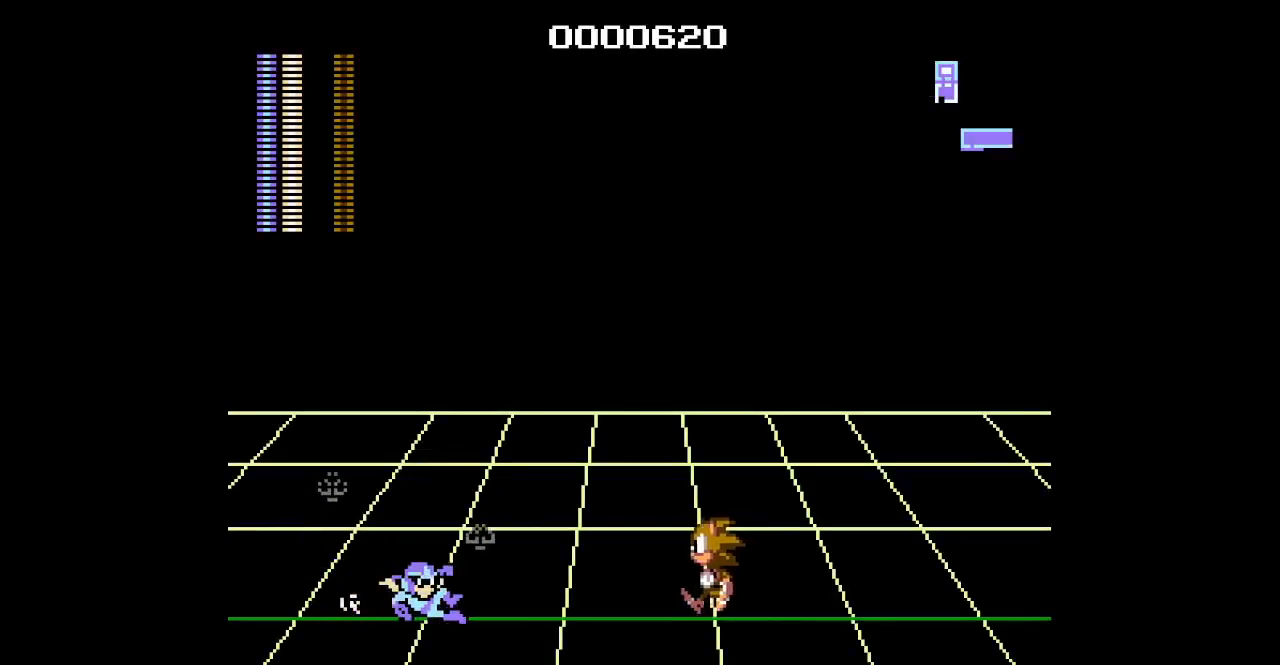
{"buttons": [], "events": [[300, "DPAD_RIGHT", "up"]]}
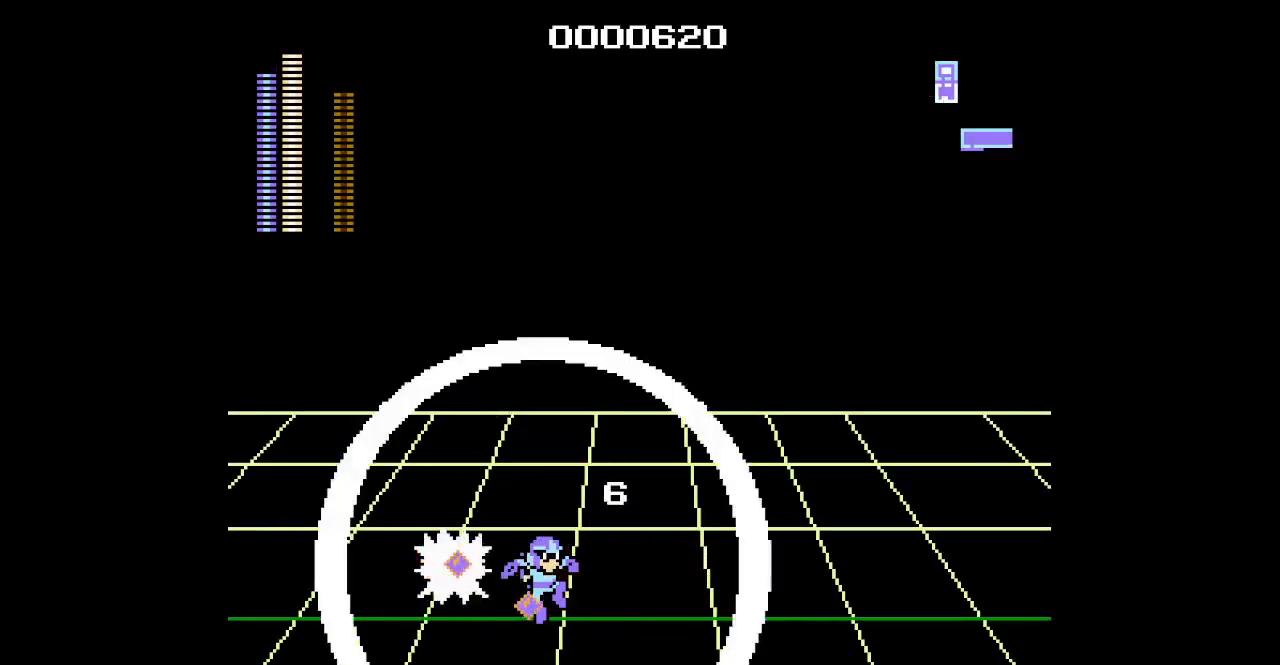
{"buttons": [], "events": []}
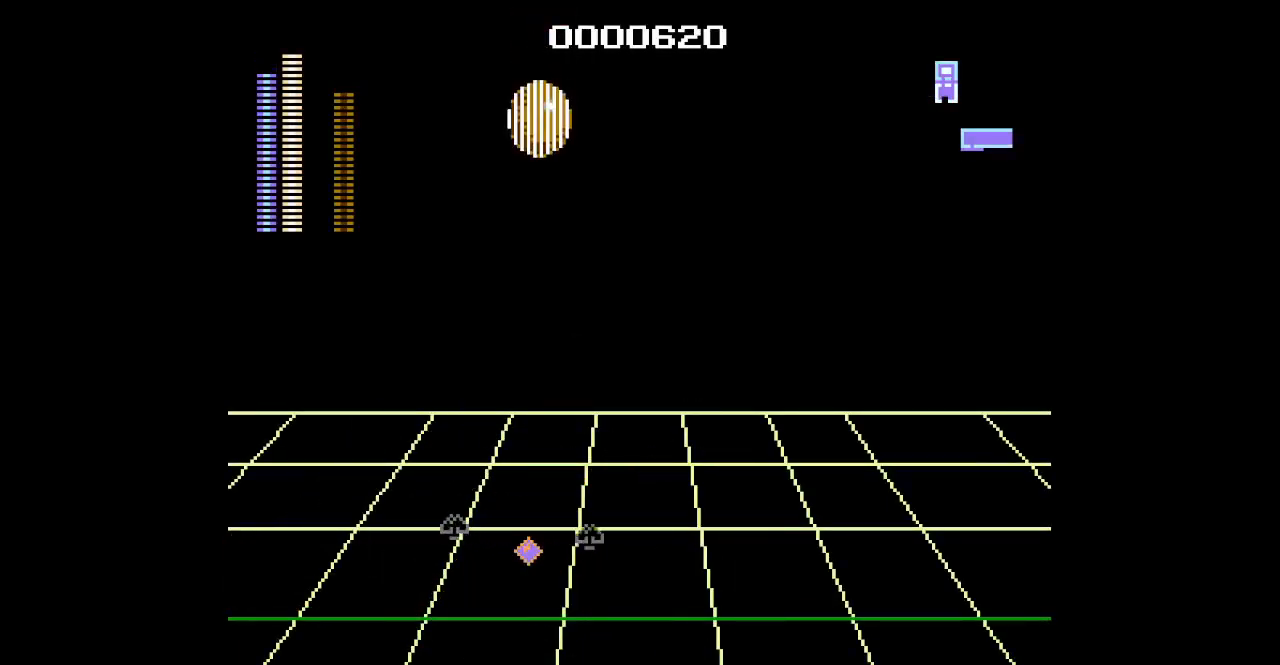
{"buttons": [], "events": []}
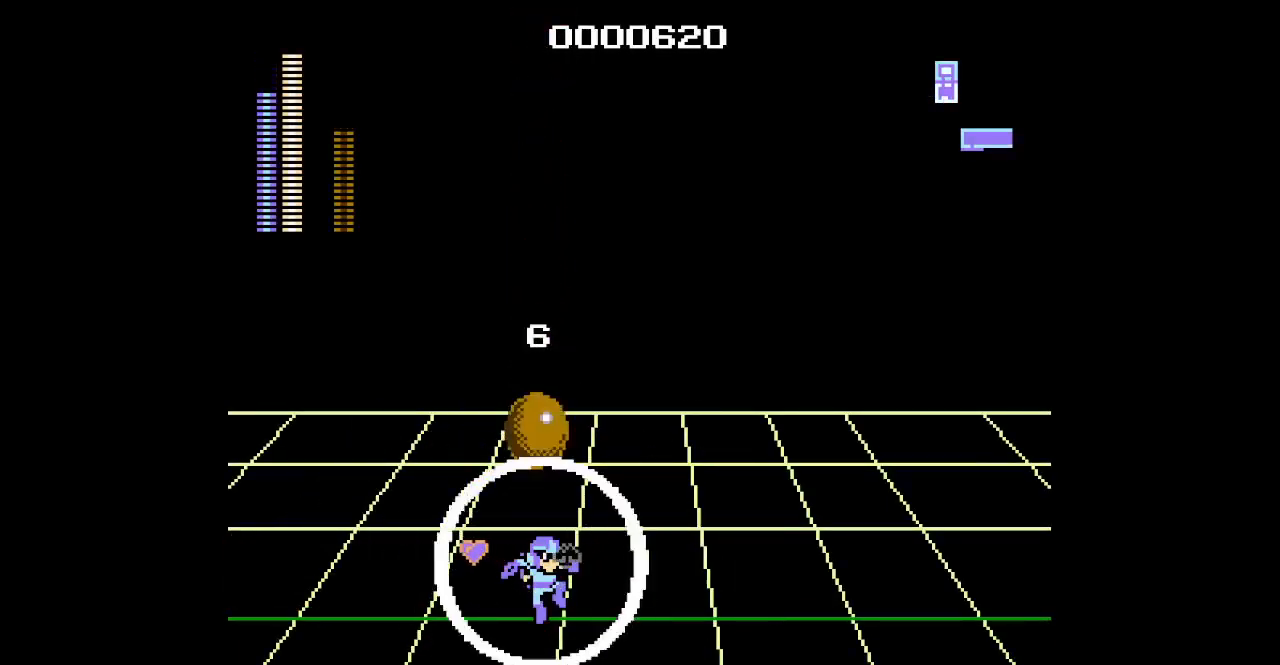
{"buttons": [], "events": []}
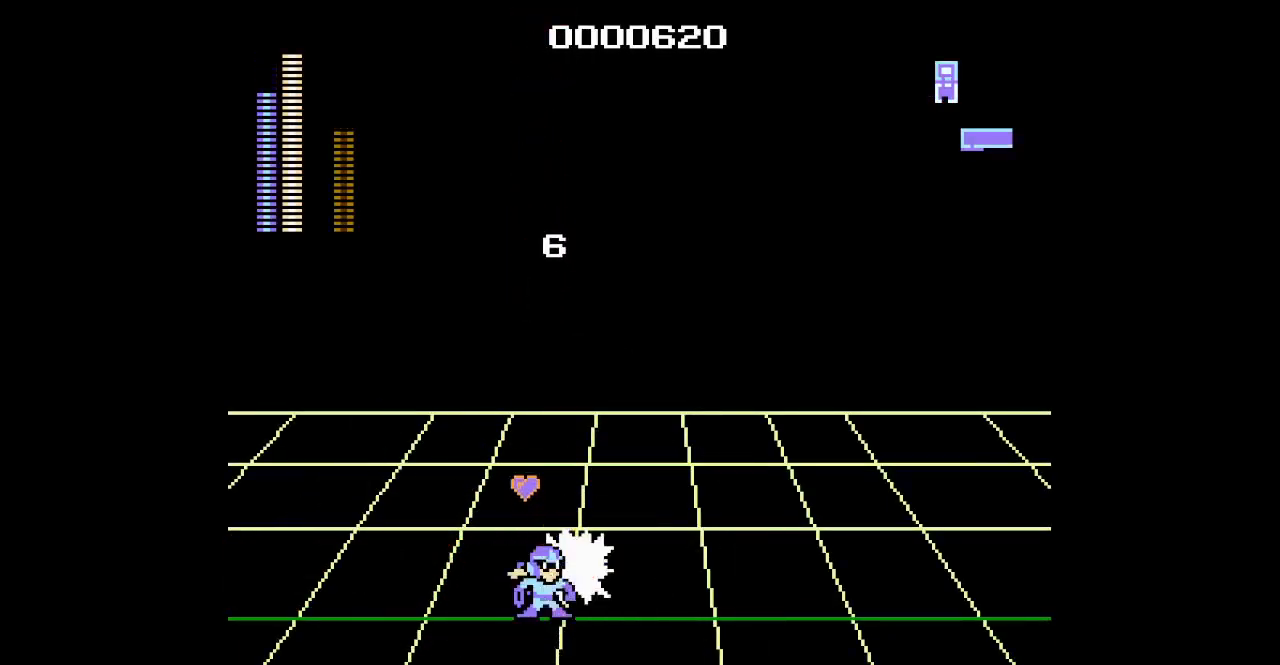
{"buttons": ["DPAD_RIGHT"], "events": [[283, "DPAD_RIGHT", "down"]]}
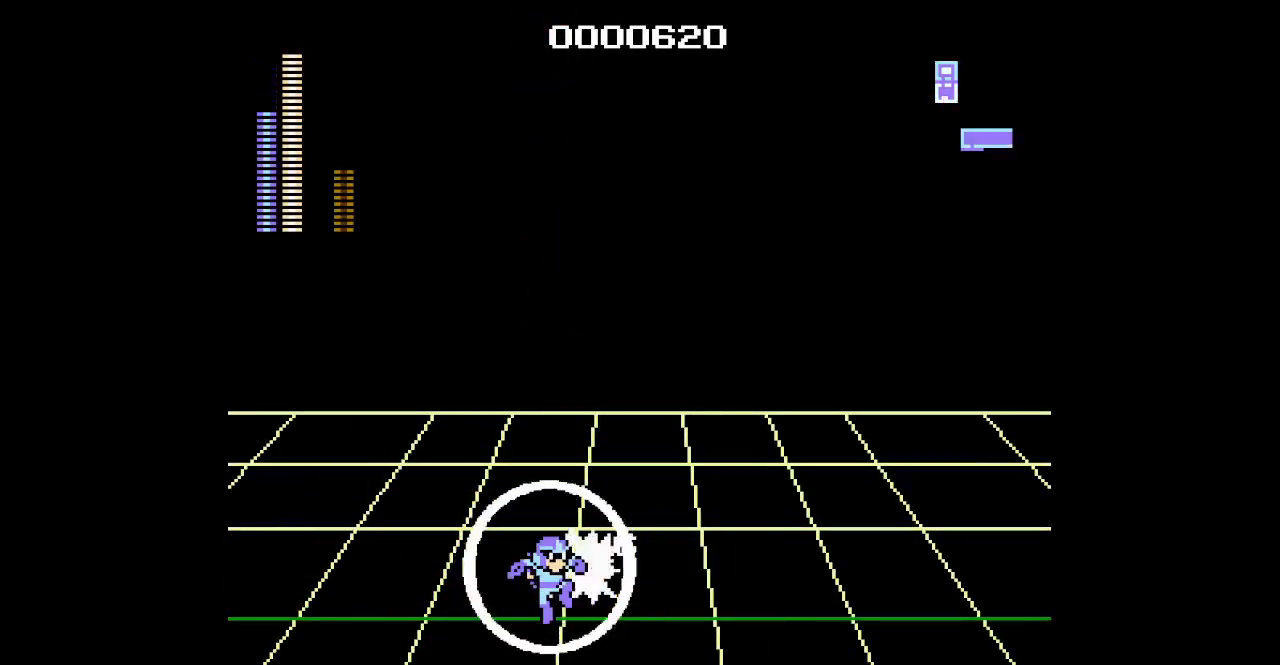
{"buttons": [], "events": [[400, "DPAD_RIGHT", "up"]]}